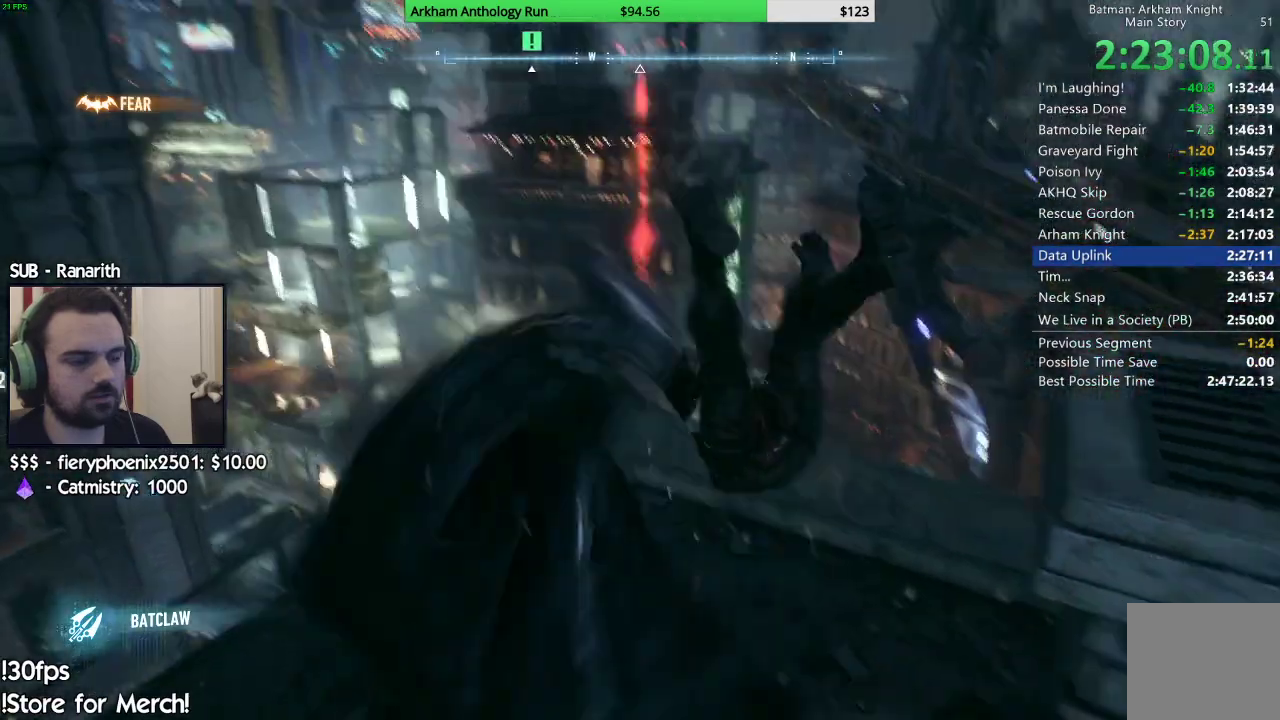
Gameplay with a controller (Xbox layout); each line is a JSON object with the inputs held at the frame after it. "events" lists button and stick changes between this image and that frame as [ms after this image, input, new state], when the widget could be followed in between.
{"buttons": ["R2"], "left_stick": "center", "right_stick": "down-right", "events": [[50, "right_stick", "right"], [283, "right_stick", "down-right"]]}
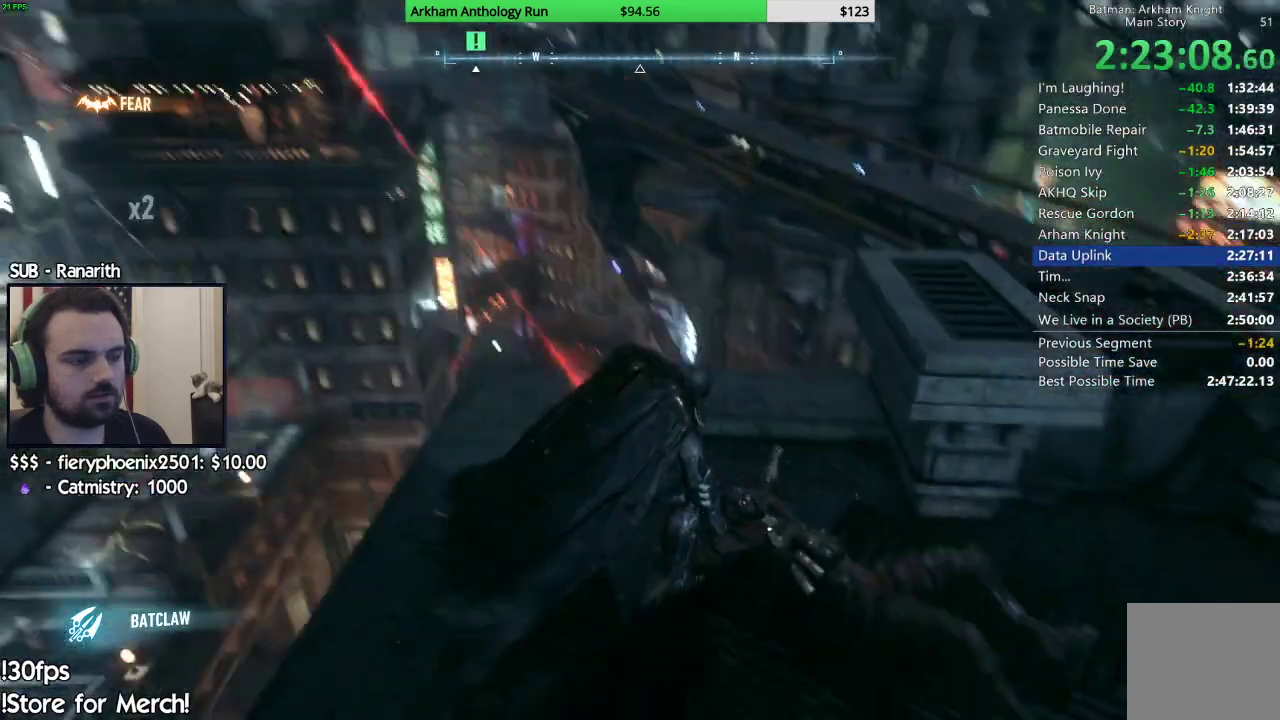
{"buttons": ["R2"], "left_stick": "center", "right_stick": "center", "events": [[33, "right_stick", "center"]]}
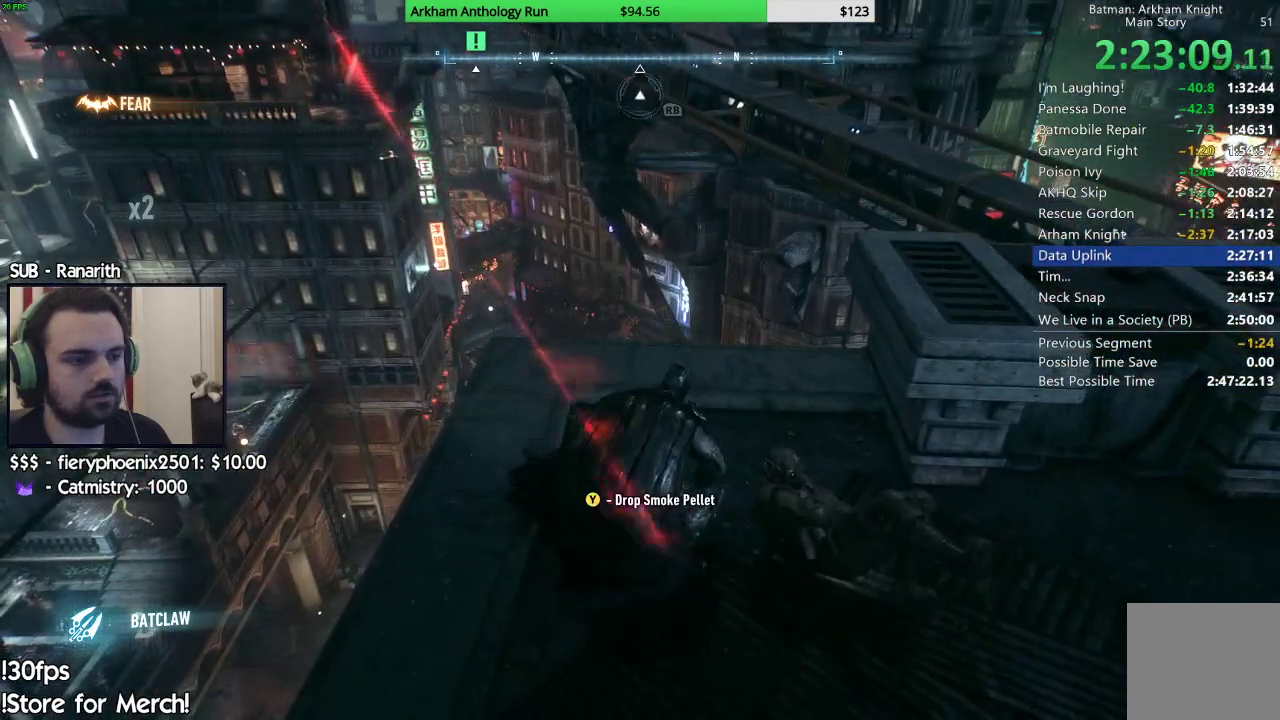
{"buttons": ["L2", "R2"], "left_stick": "down", "right_stick": "center", "events": [[83, "X", "down"], [133, "L2", "down"], [167, "X", "up"], [267, "Y", "down"], [283, "L2", "up"], [367, "L2", "down"], [367, "Y", "up"], [417, "left_stick", "down"]]}
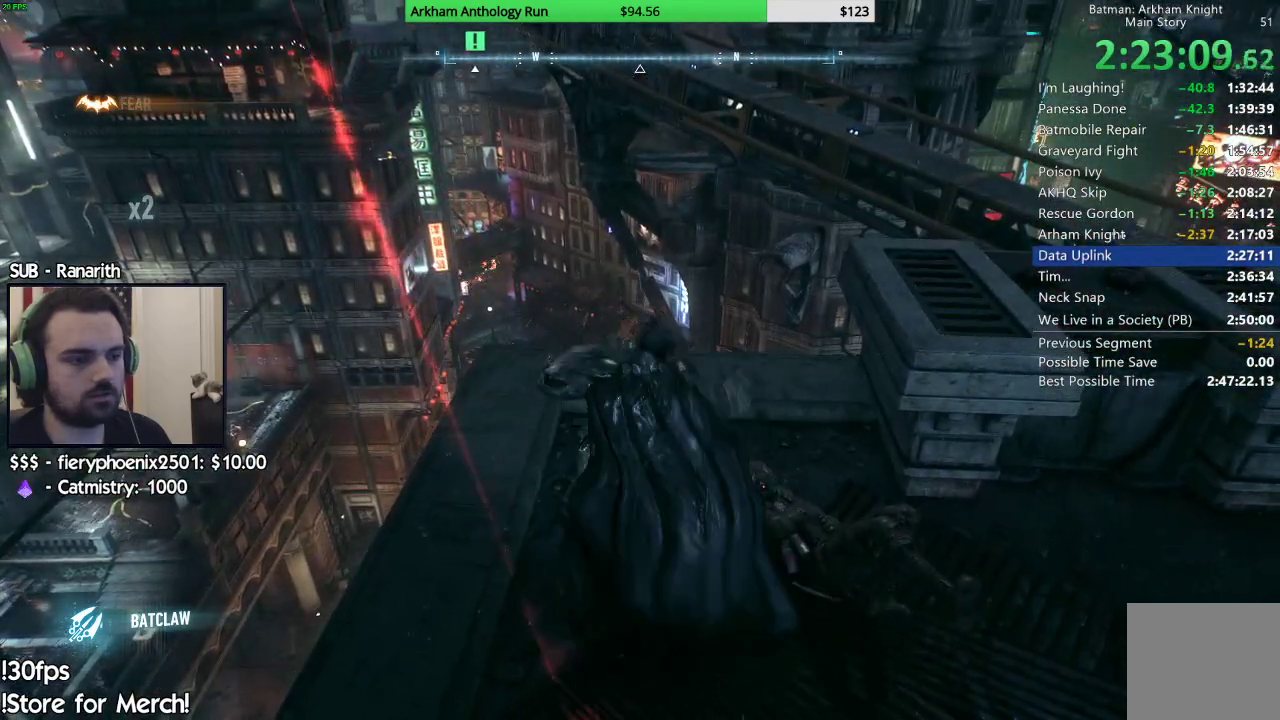
{"buttons": ["L2", "R2"], "left_stick": "down-right", "right_stick": "right", "events": [[100, "right_stick", "right"], [217, "right_stick", "center"], [333, "right_stick", "right"], [367, "left_stick", "down-right"]]}
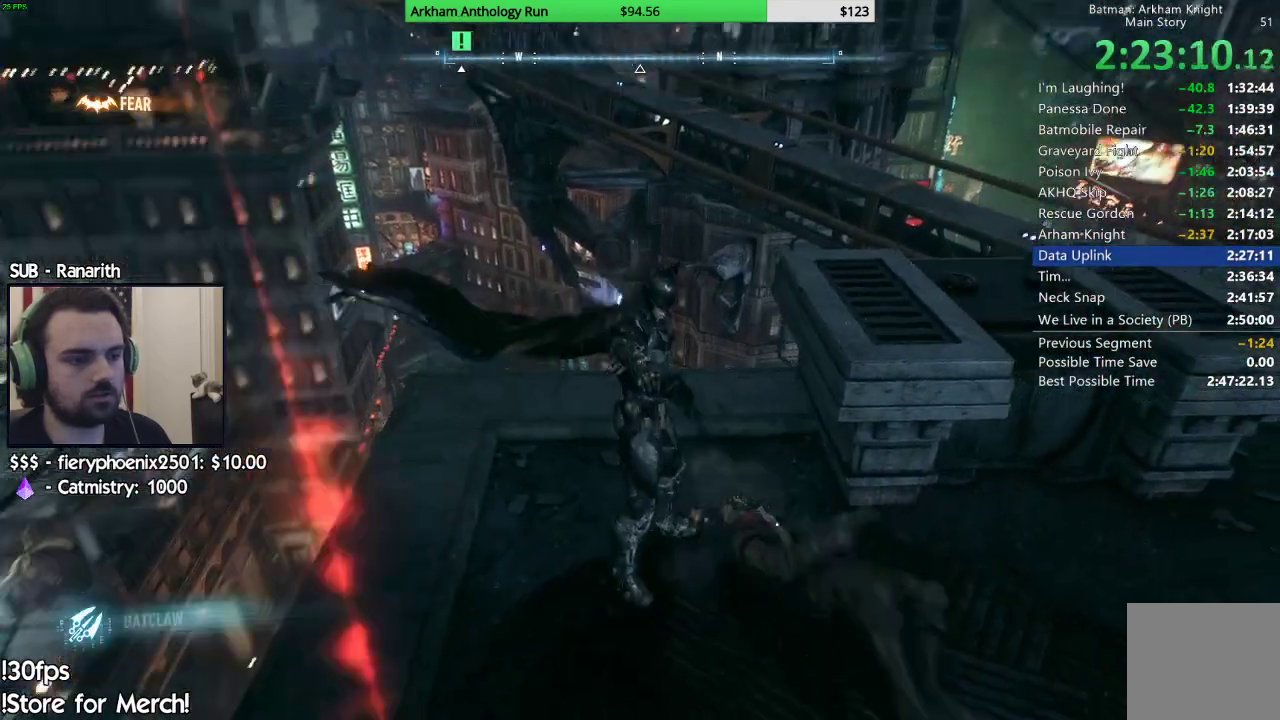
{"buttons": ["R2"], "left_stick": "up-right", "right_stick": "right", "events": [[117, "left_stick", "right"], [167, "L2", "up"], [400, "left_stick", "up-right"]]}
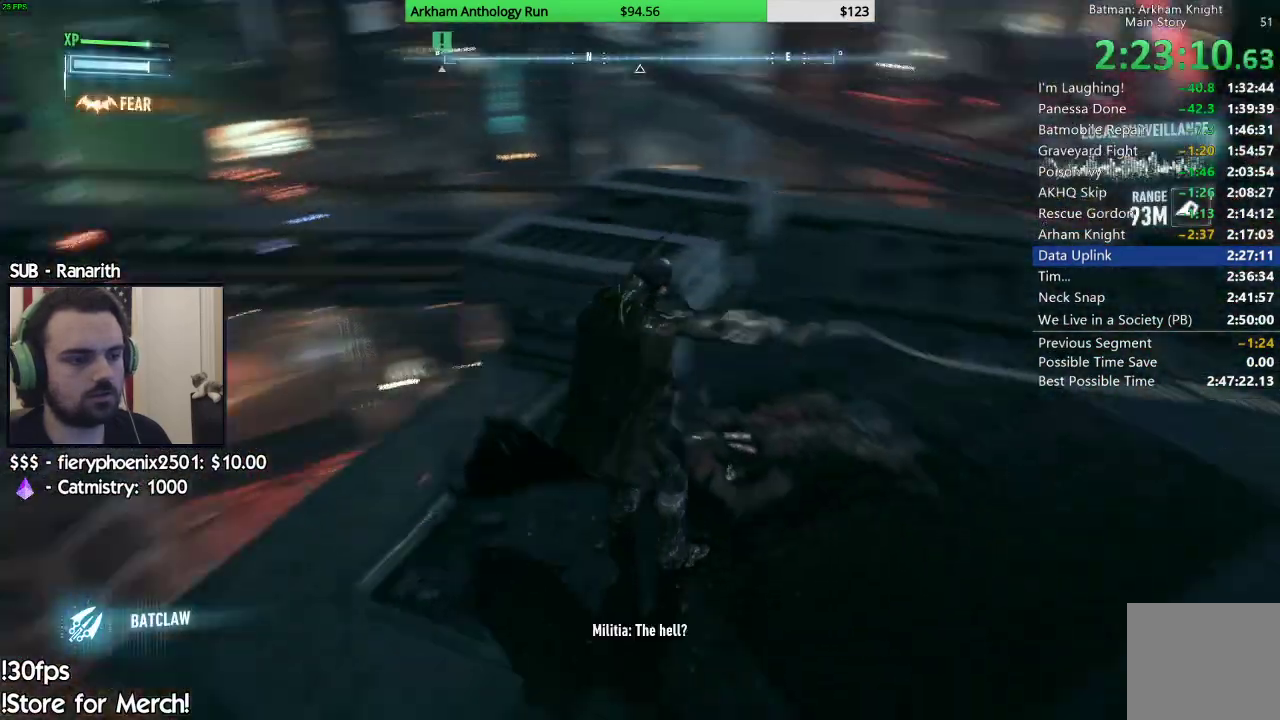
{"buttons": ["R2"], "left_stick": "up", "right_stick": "down-left", "events": [[167, "left_stick", "up"], [200, "right_stick", "center"], [367, "right_stick", "down-right"], [467, "right_stick", "down-left"]]}
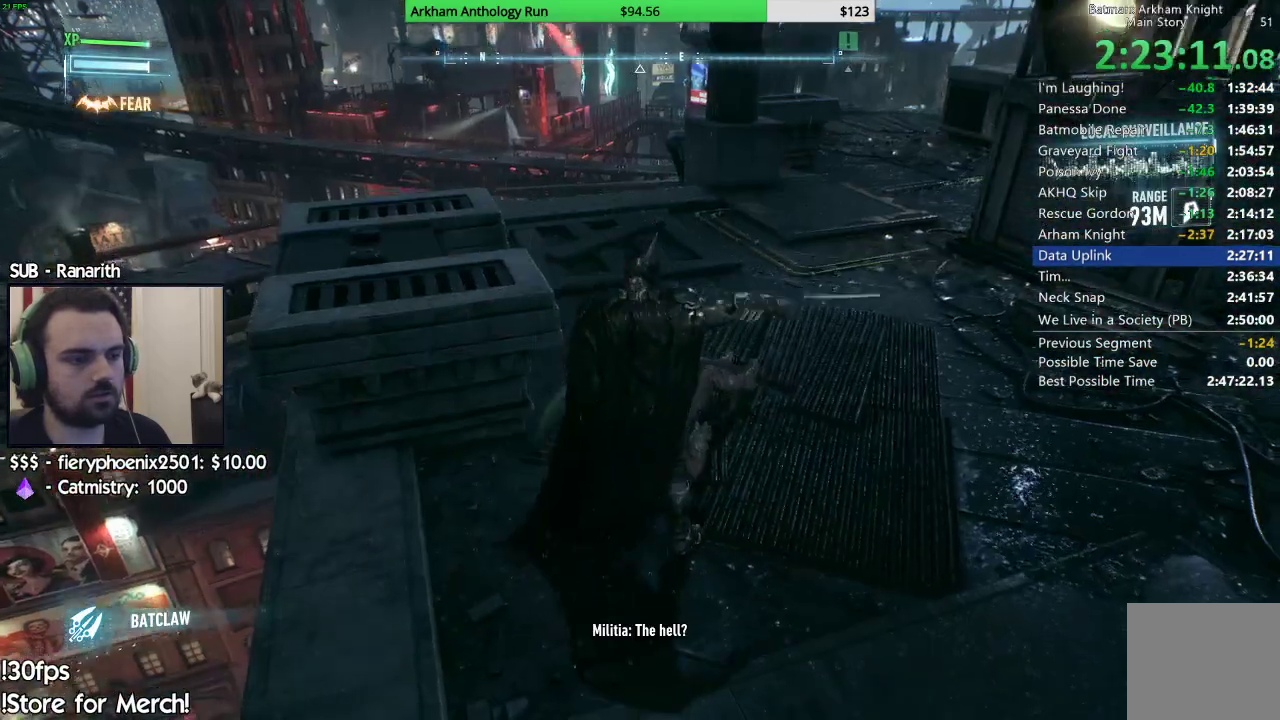
{"buttons": ["L2", "R2"], "left_stick": "center", "right_stick": "center", "events": [[133, "left_stick", "center"], [133, "right_stick", "up-left"], [250, "right_stick", "right"], [383, "right_stick", "center"], [433, "L2", "down"]]}
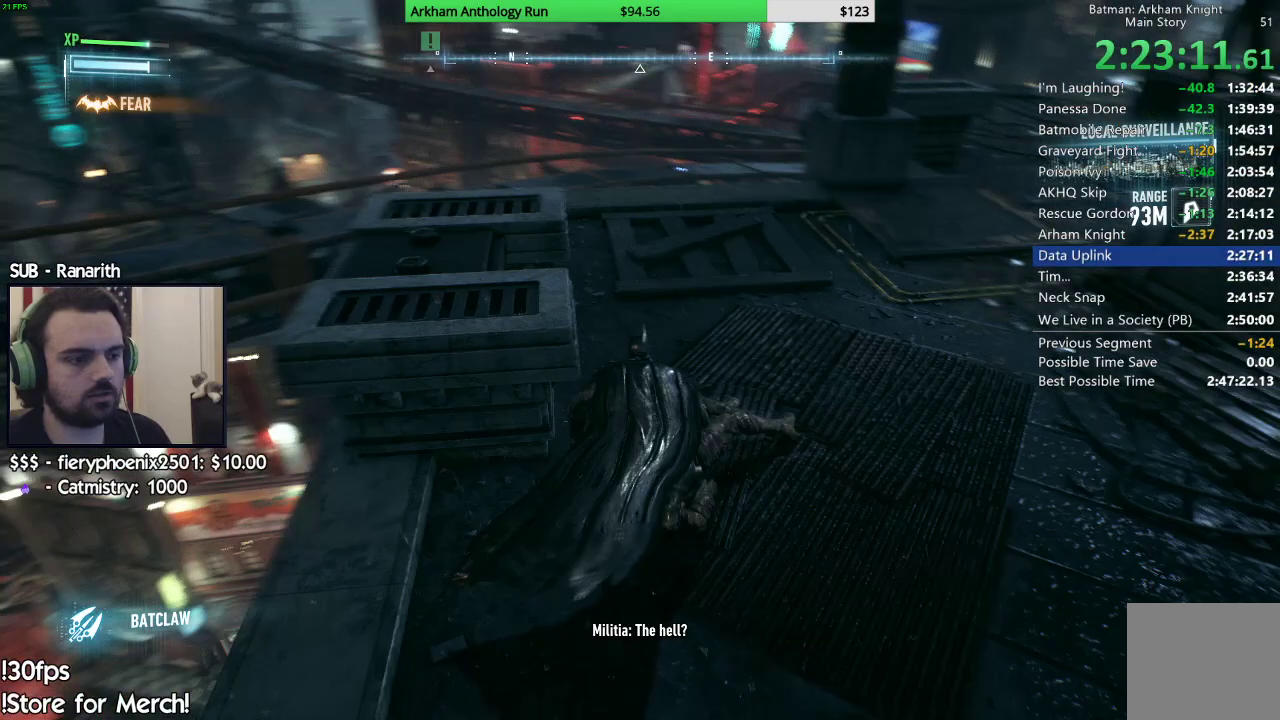
{"buttons": ["L2", "R2"], "left_stick": "right", "right_stick": "right", "events": [[17, "X", "down"], [67, "L2", "up"], [100, "X", "up"], [167, "L2", "down"], [183, "Y", "down"], [267, "Y", "up"], [283, "left_stick", "down"], [433, "left_stick", "right"], [467, "right_stick", "right"]]}
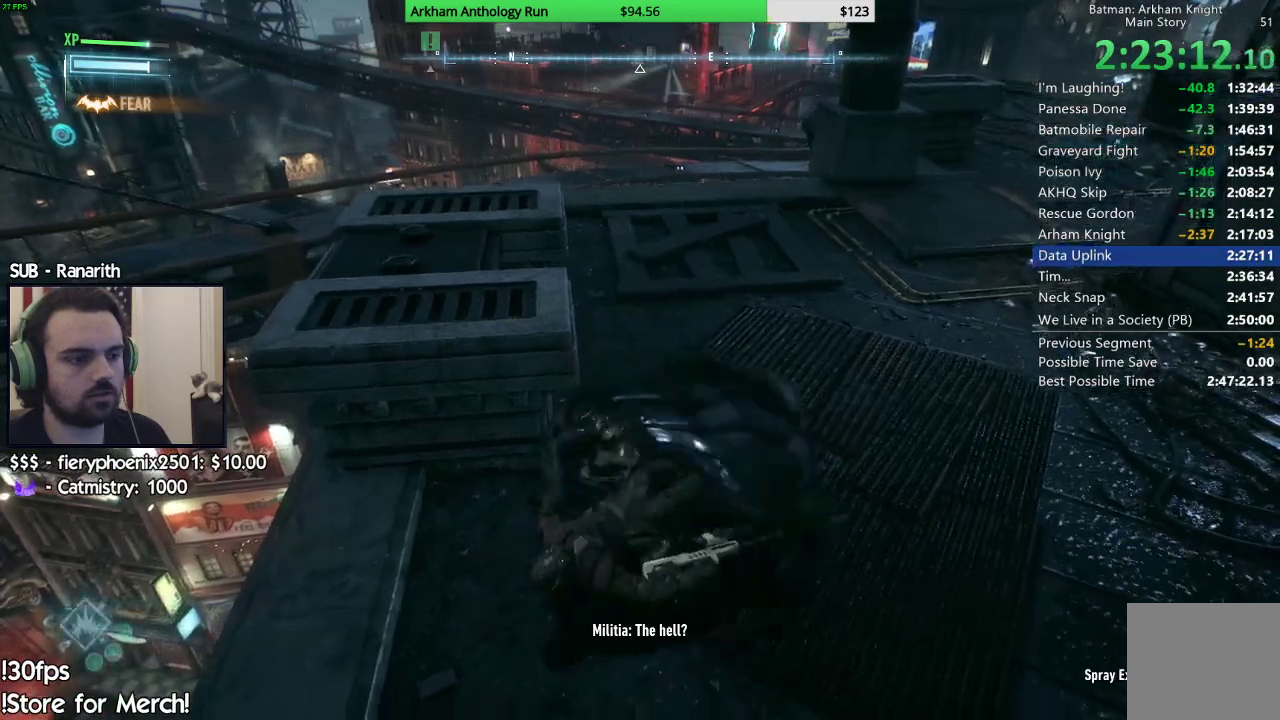
{"buttons": ["L2", "R2"], "left_stick": "up", "right_stick": "left", "events": [[83, "left_stick", "up-right"], [233, "right_stick", "up"], [267, "left_stick", "up"], [300, "right_stick", "center"], [417, "right_stick", "left"]]}
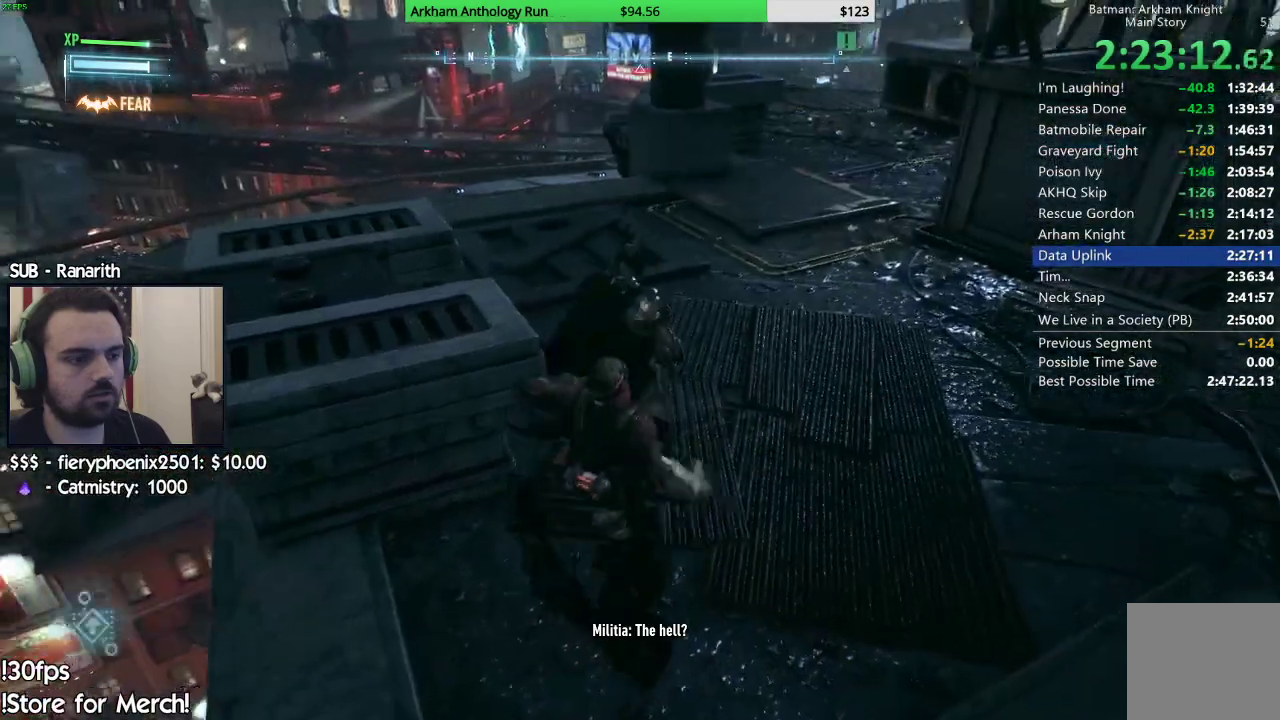
{"buttons": ["R2"], "left_stick": "up", "right_stick": "up-right", "events": [[67, "L2", "up"], [150, "right_stick", "right"], [417, "right_stick", "up-right"]]}
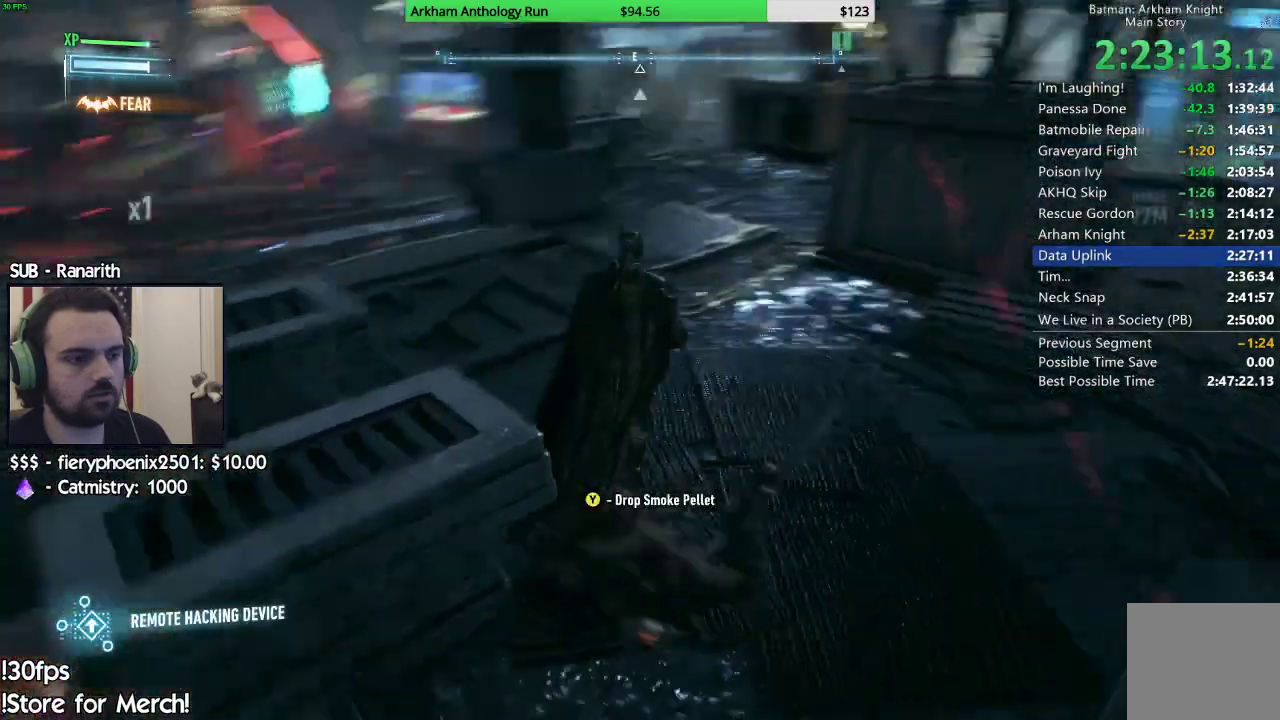
{"buttons": [], "left_stick": "up", "right_stick": "center", "events": [[50, "R2", "up"], [67, "right_stick", "center"], [167, "A", "down"], [267, "A", "up"], [350, "A", "down"], [450, "A", "up"]]}
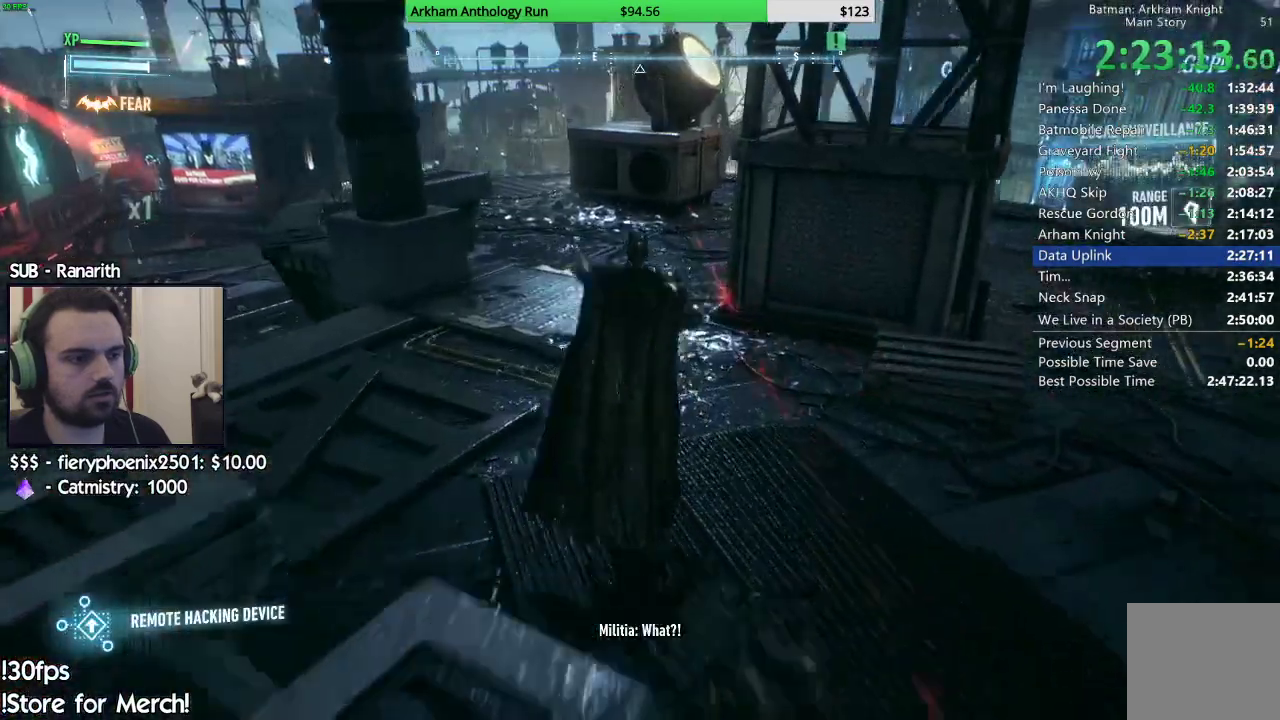
{"buttons": [], "left_stick": "up-right", "right_stick": "right", "events": [[133, "left_stick", "up-right"], [183, "right_stick", "right"]]}
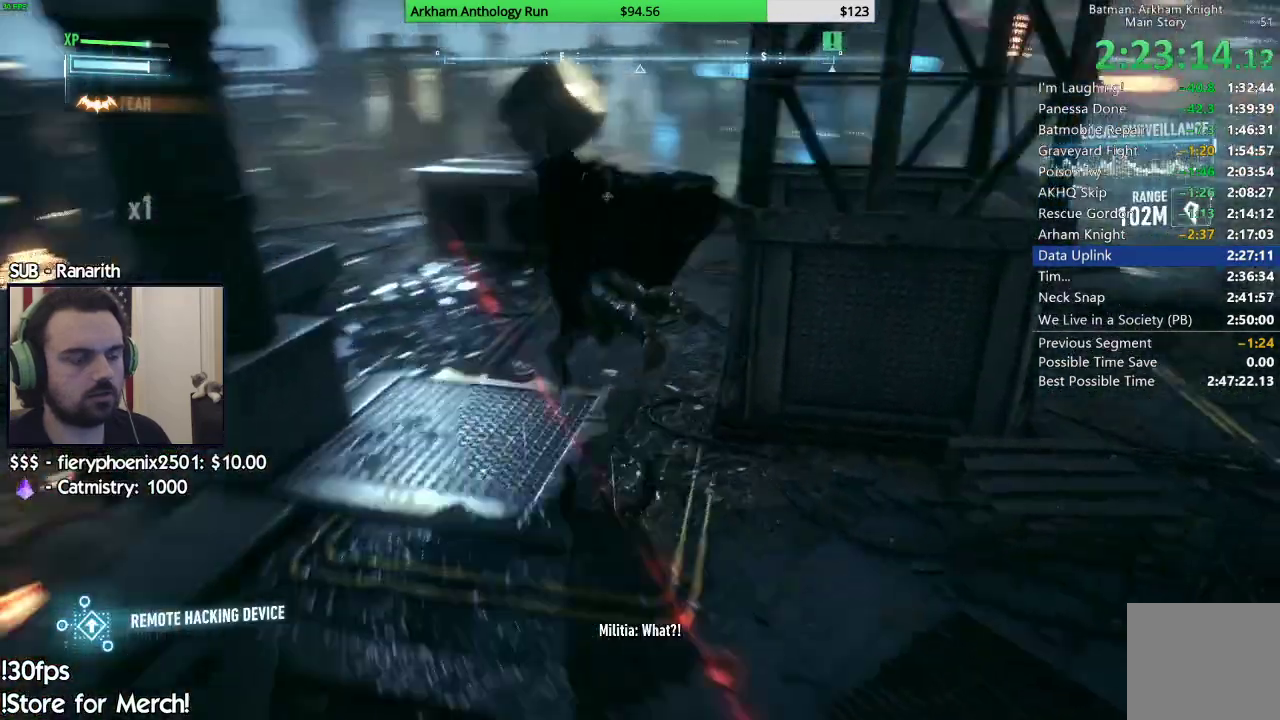
{"buttons": ["R2"], "left_stick": "up", "right_stick": "right", "events": [[300, "R2", "down"], [450, "left_stick", "up"]]}
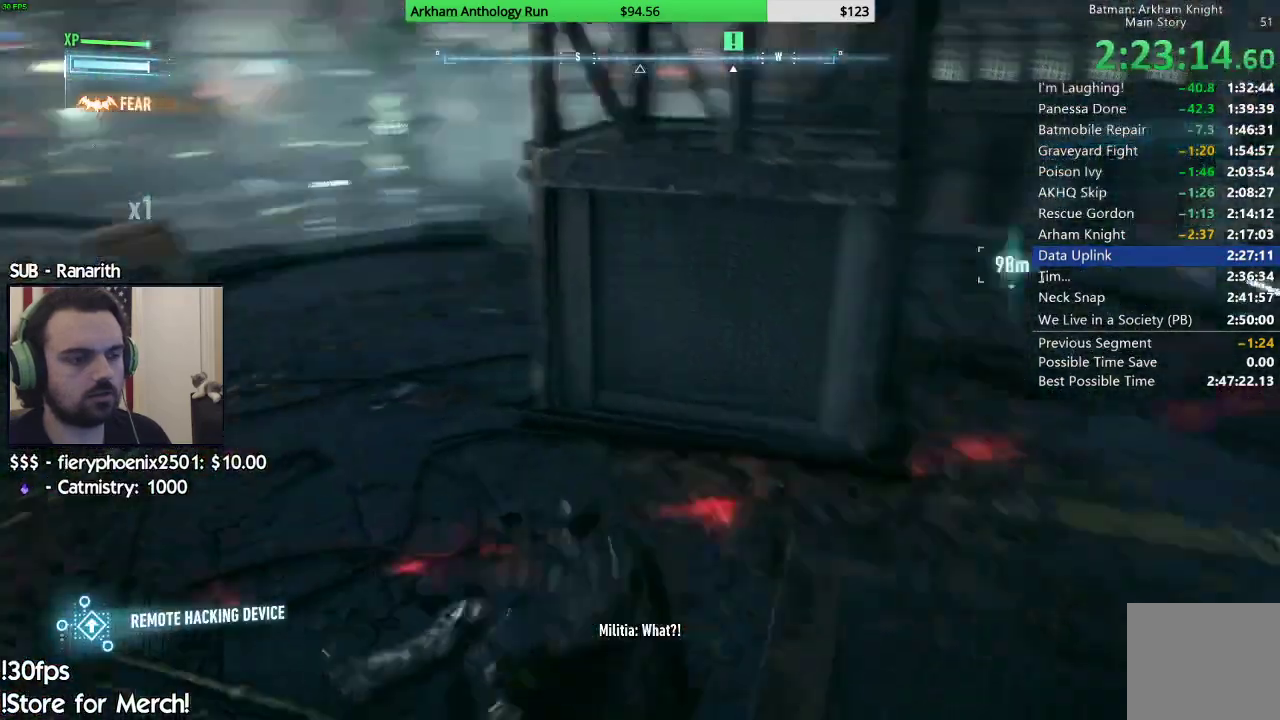
{"buttons": ["R2"], "left_stick": "up-left", "right_stick": "right", "events": [[83, "right_stick", "up-right"], [117, "left_stick", "up-left"], [200, "right_stick", "center"], [333, "right_stick", "right"]]}
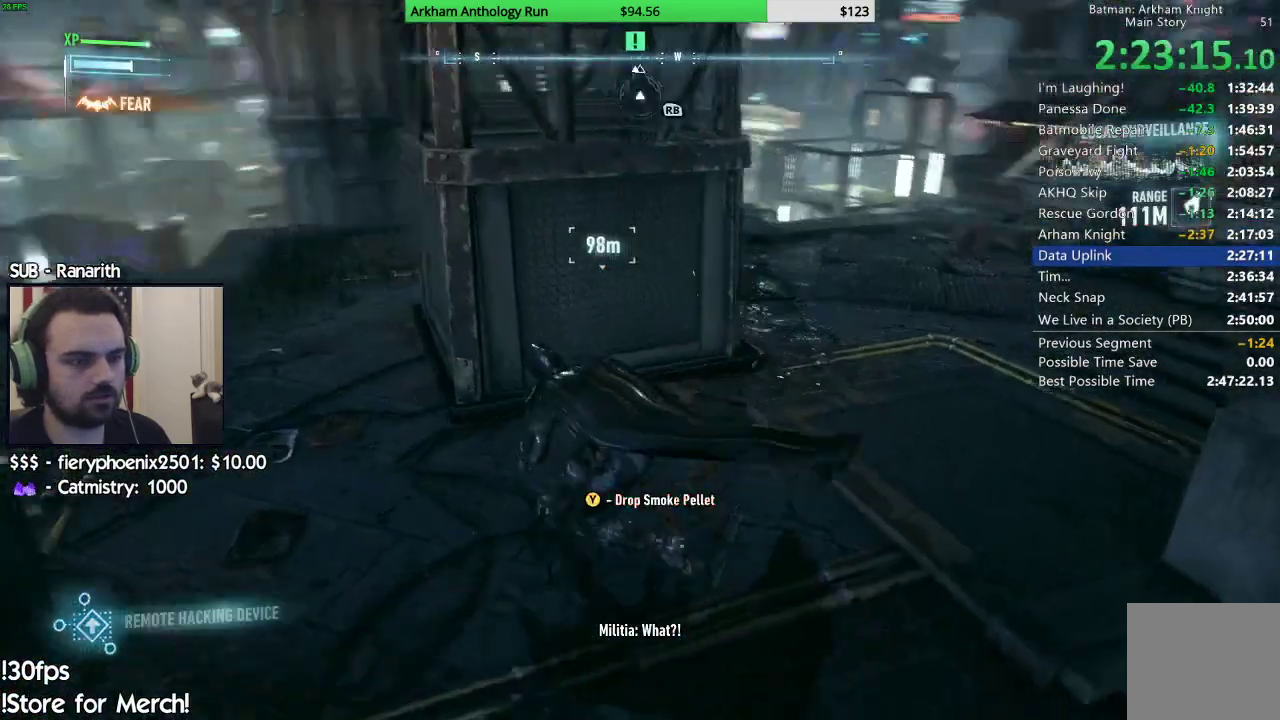
{"buttons": ["DPAD_DOWN"], "left_stick": "center", "right_stick": "center", "events": [[33, "right_stick", "up-right"], [117, "left_stick", "center"], [167, "R2", "up"], [167, "right_stick", "center"], [433, "DPAD_DOWN", "down"]]}
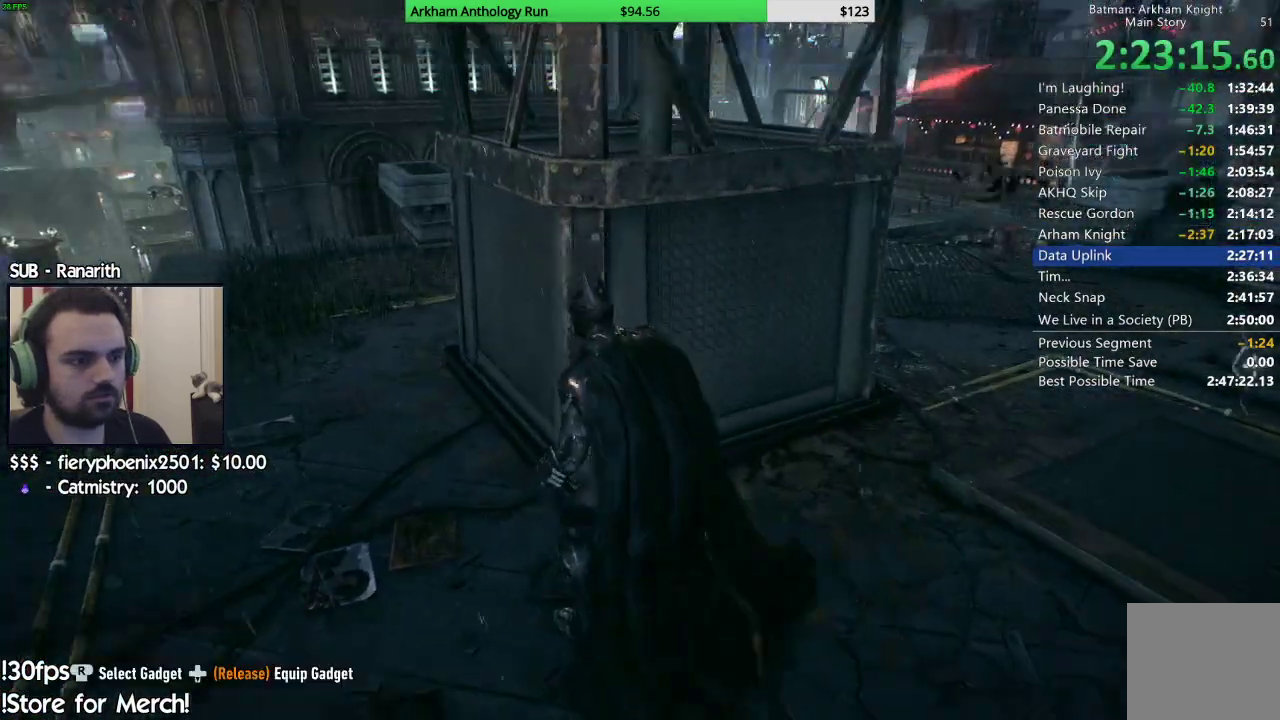
{"buttons": [], "left_stick": "center", "right_stick": "center", "events": [[283, "right_stick", "down"], [400, "right_stick", "center"], [417, "DPAD_DOWN", "up"]]}
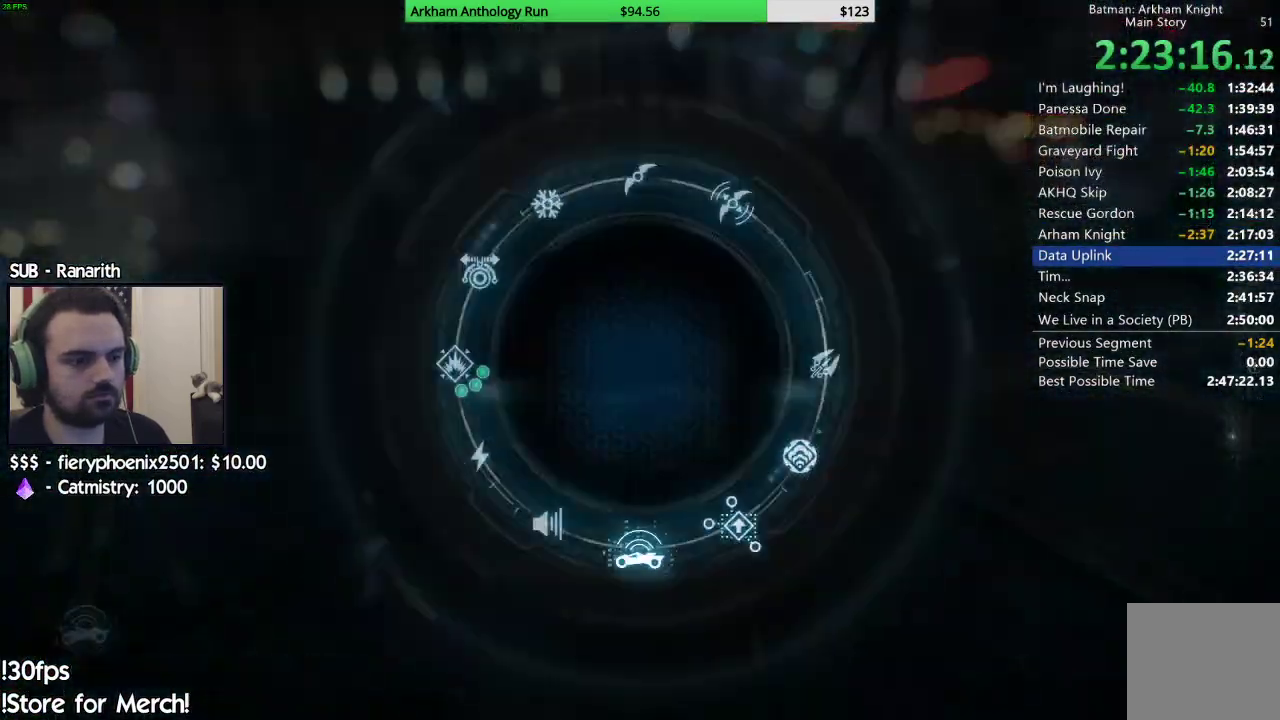
{"buttons": [], "left_stick": "center", "right_stick": "center", "events": [[150, "left_stick", "left"], [367, "left_stick", "center"]]}
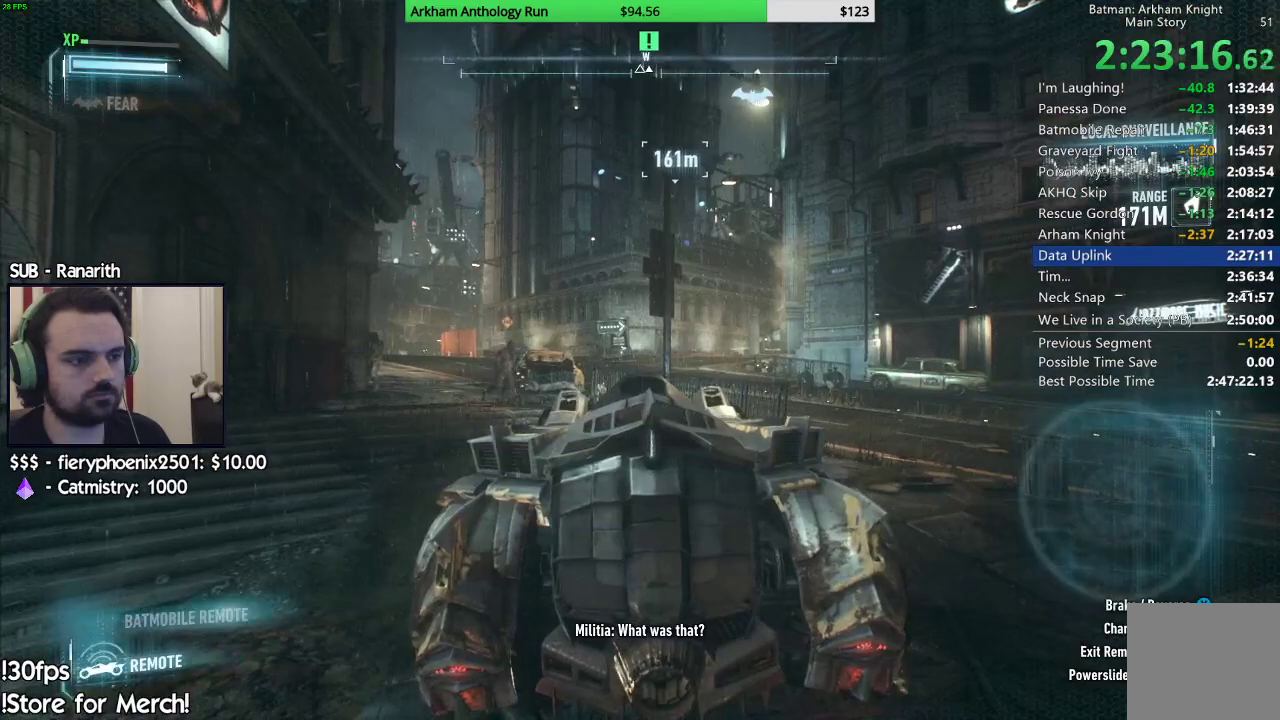
{"buttons": ["L2"], "left_stick": "center", "right_stick": "center", "events": [[283, "right_stick", "up-right"], [383, "L2", "down"], [433, "right_stick", "center"]]}
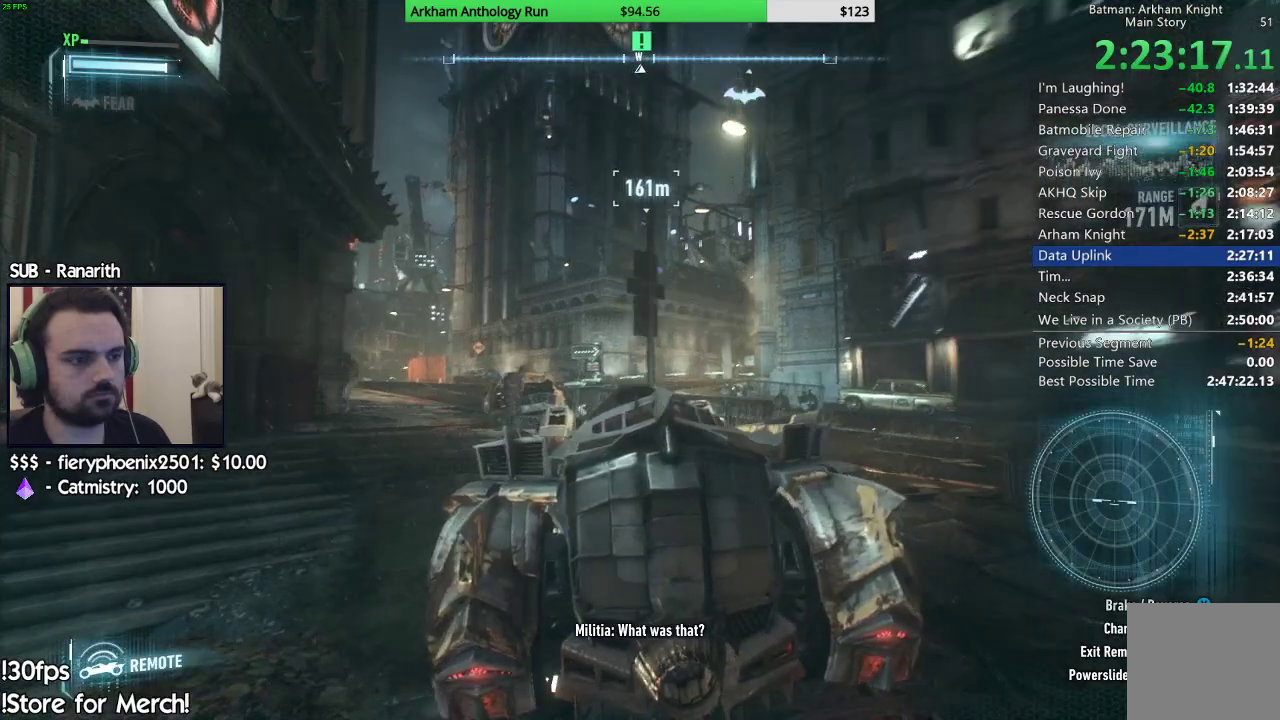
{"buttons": ["L2"], "left_stick": "left", "right_stick": "up", "events": [[33, "right_stick", "down"], [83, "left_stick", "left"], [133, "right_stick", "center"], [317, "R1", "down"], [383, "right_stick", "up"], [467, "R1", "up"]]}
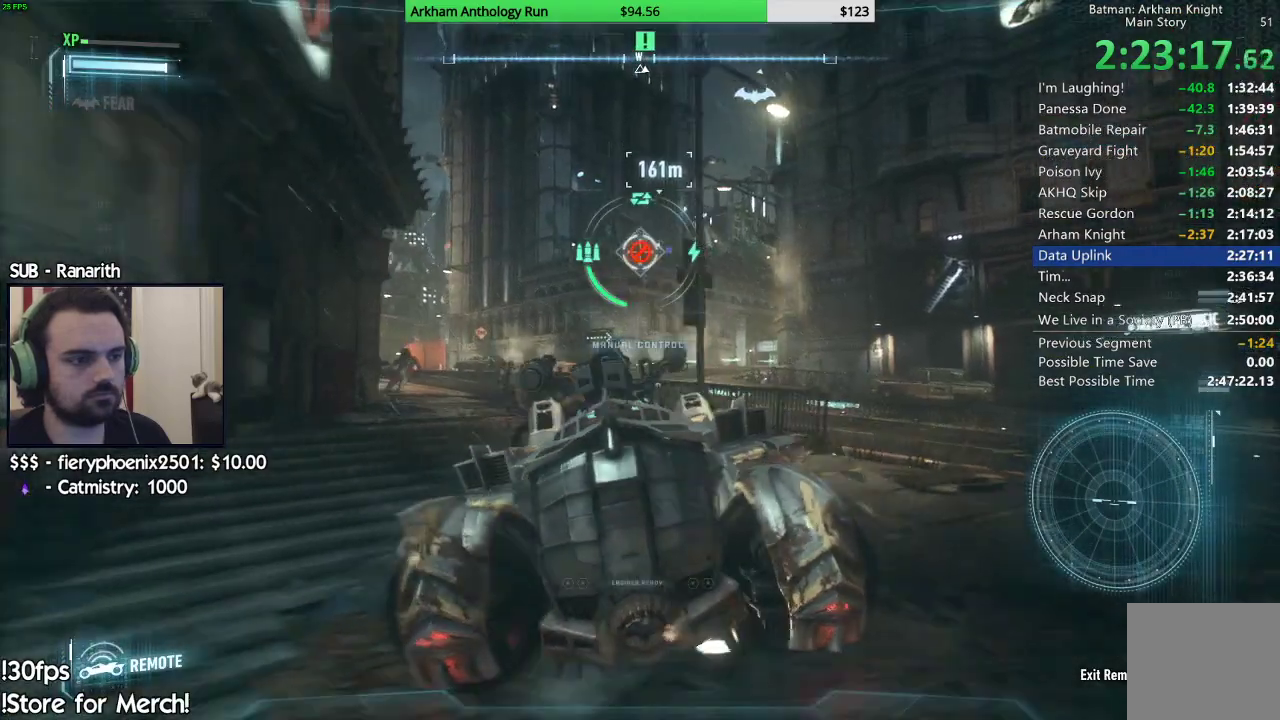
{"buttons": ["L2", "R1"], "left_stick": "up", "right_stick": "up-right"}
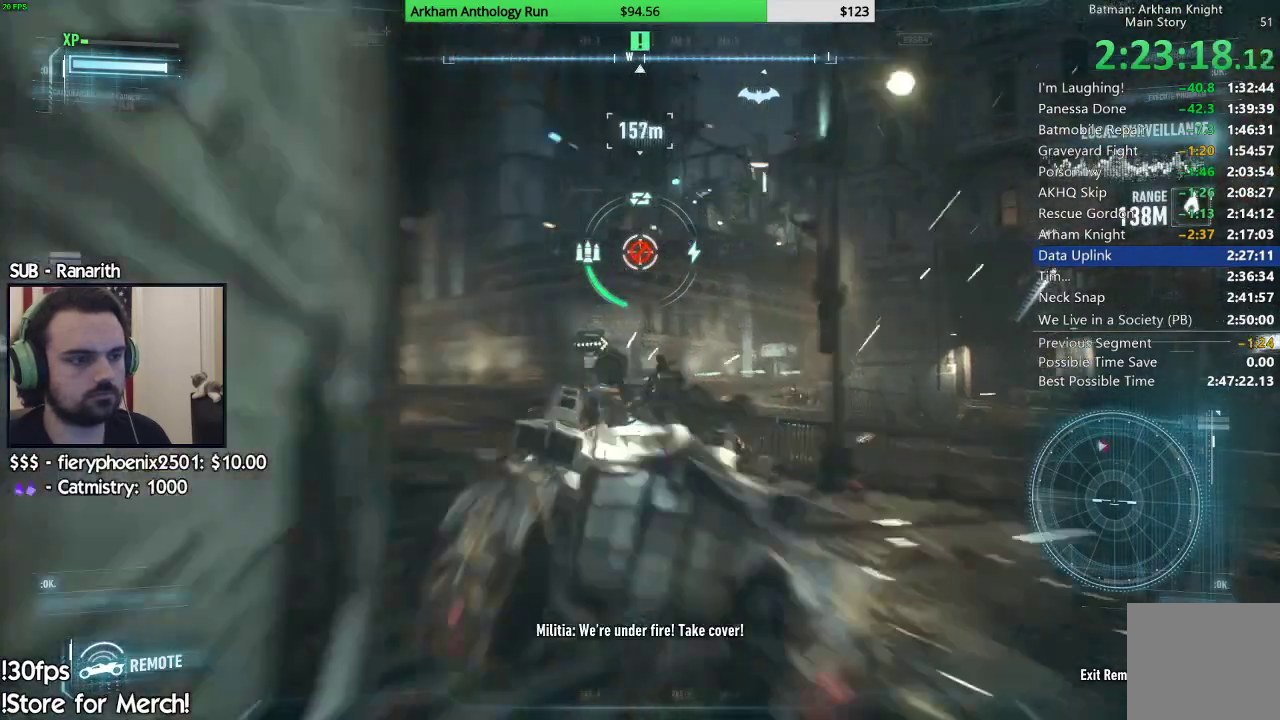
{"buttons": ["L2"], "left_stick": "up-left", "right_stick": "up-right", "events": [[33, "right_stick", "center"], [217, "right_stick", "up-right"], [367, "left_stick", "up-left"], [483, "R1", "up"]]}
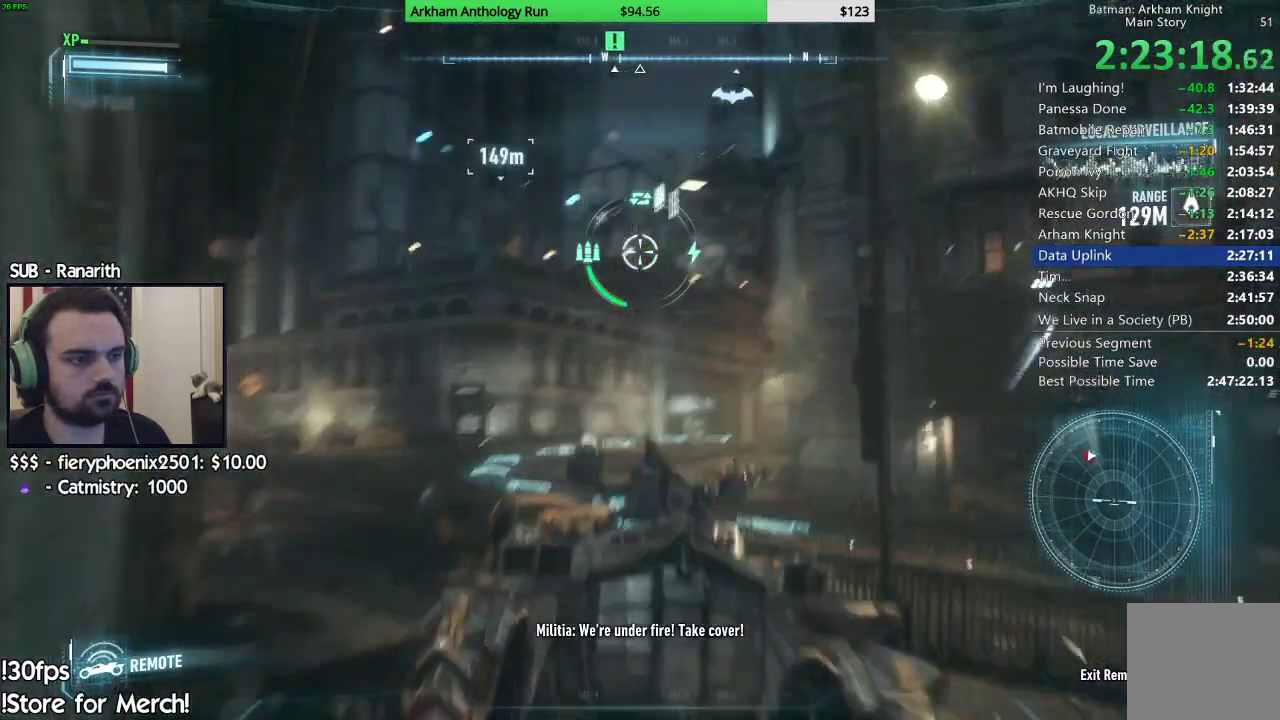
{"buttons": ["L2", "R1"], "left_stick": "up-left", "right_stick": "right", "events": [[17, "right_stick", "center"], [50, "R1", "down"], [183, "R1", "up"], [233, "R1", "down"], [300, "right_stick", "right"], [383, "R1", "up"], [433, "R1", "down"]]}
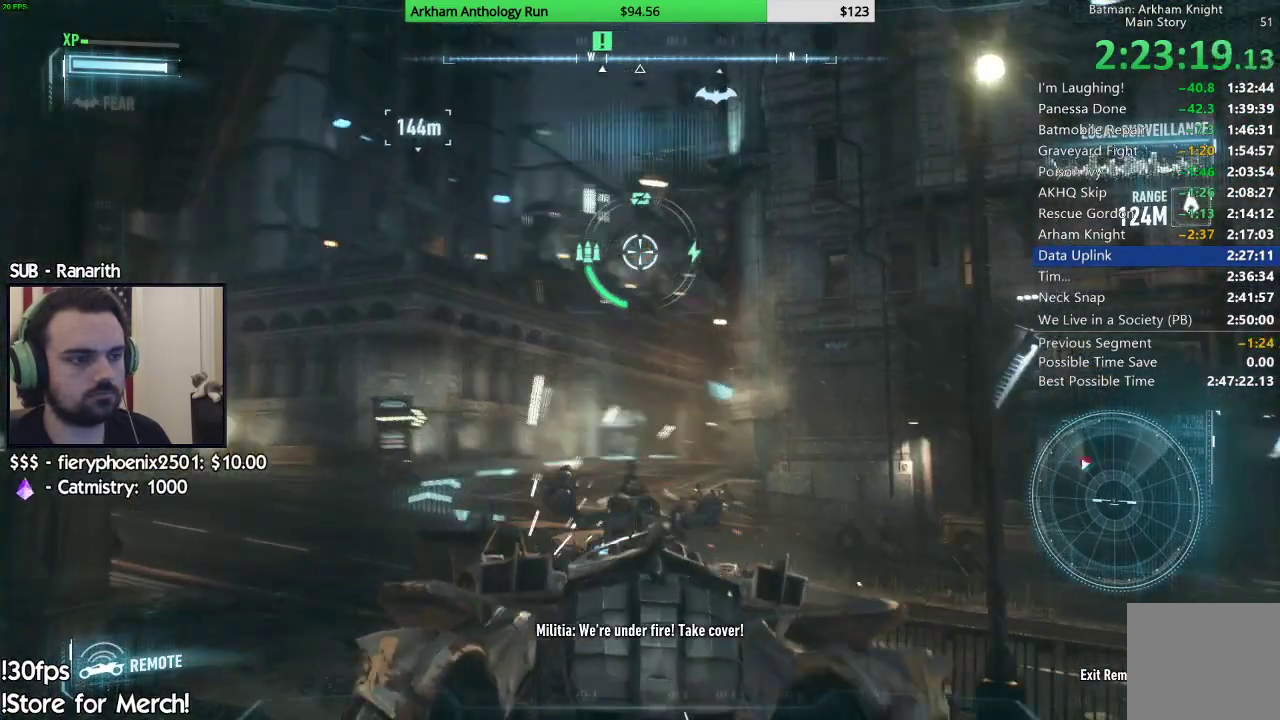
{"buttons": ["L2"], "left_stick": "up-left", "right_stick": "up-right", "events": [[17, "right_stick", "center"], [67, "R1", "up"], [133, "R1", "down"], [167, "right_stick", "up-right"], [417, "R1", "up"]]}
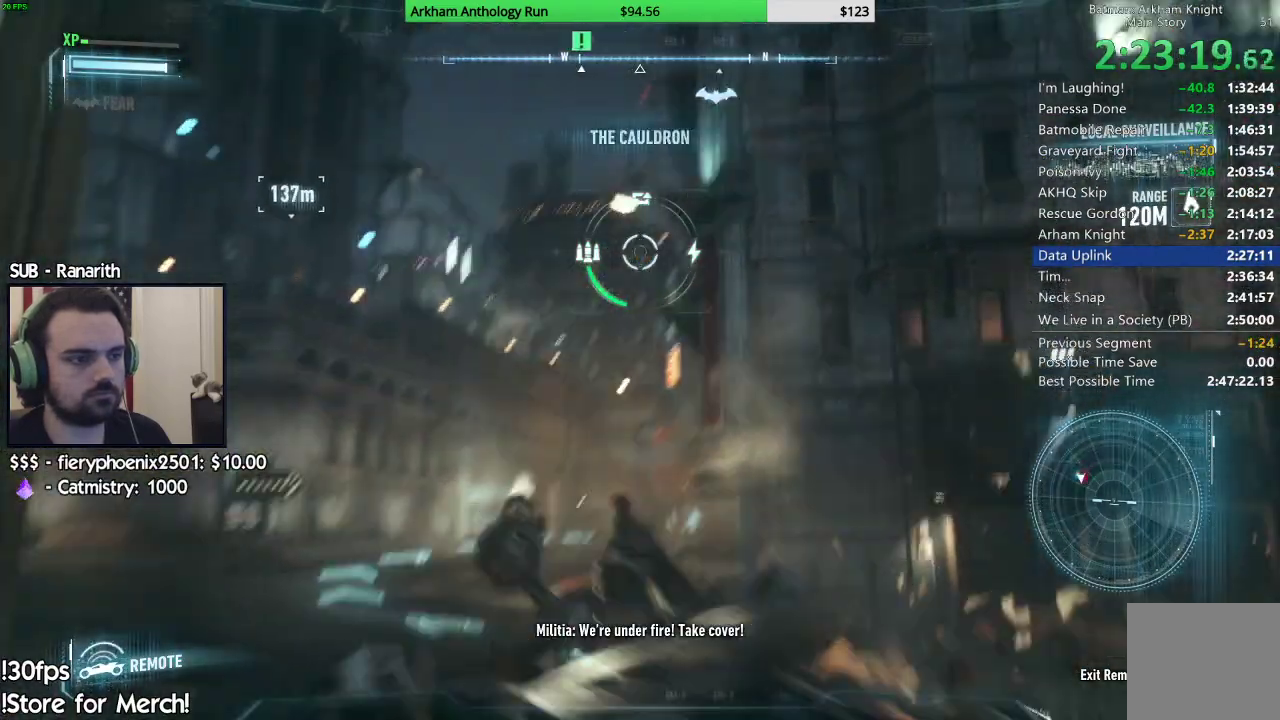
{"buttons": ["L2"], "left_stick": "up-right", "right_stick": "down-left"}
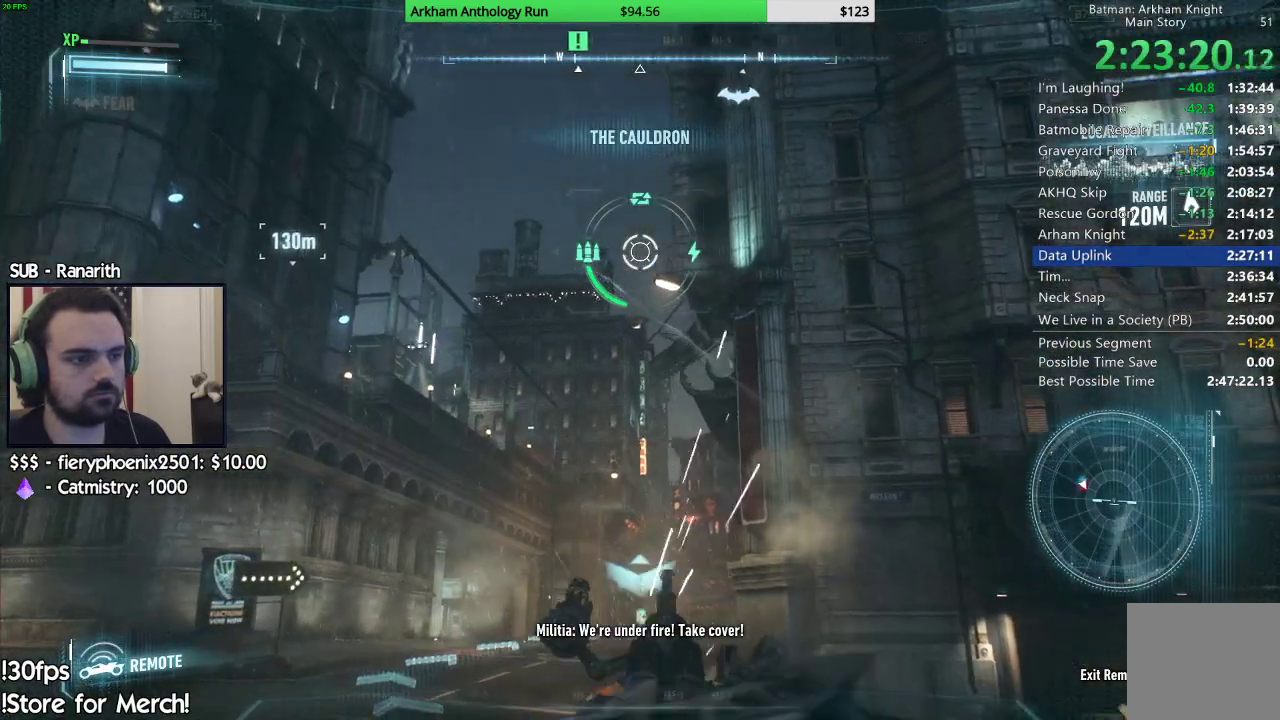
{"buttons": ["L2"], "left_stick": "down-right", "right_stick": "down-left"}
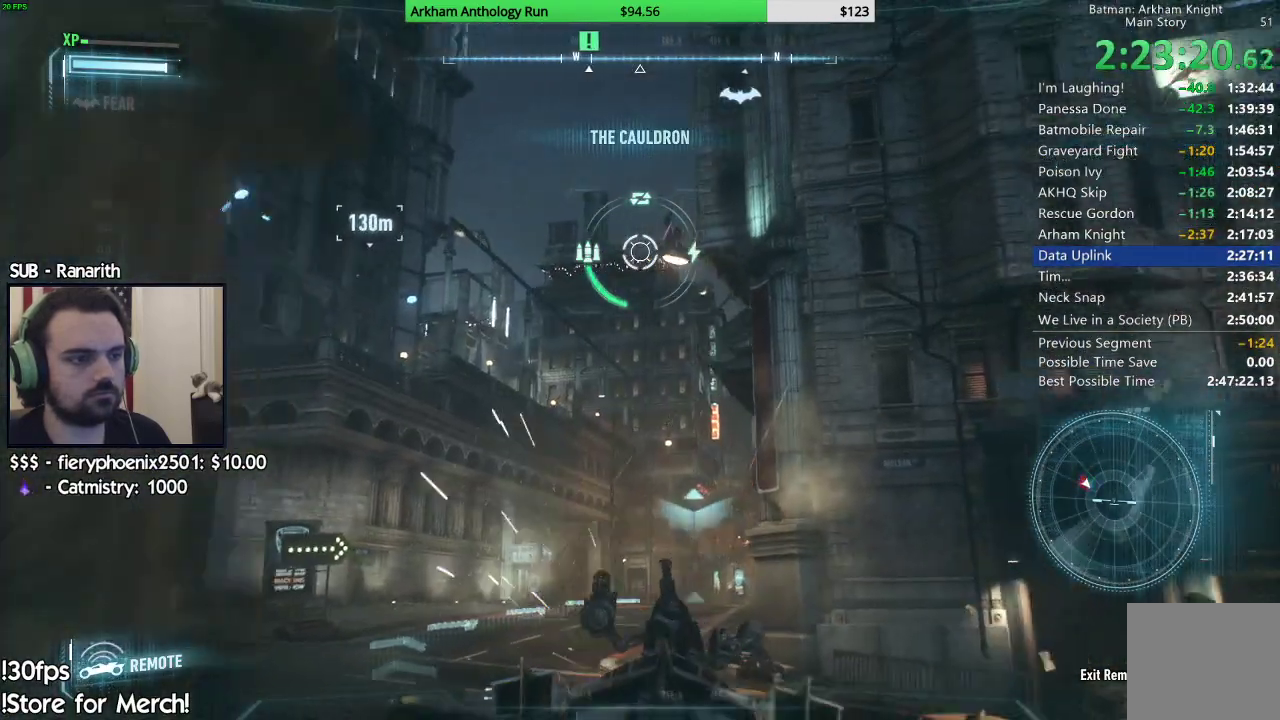
{"buttons": ["L2", "R1"], "left_stick": "down-right", "right_stick": "center", "events": [[33, "R1", "down"], [183, "R1", "up"], [233, "right_stick", "center"], [283, "R1", "down"], [400, "R1", "up"], [467, "R1", "down"]]}
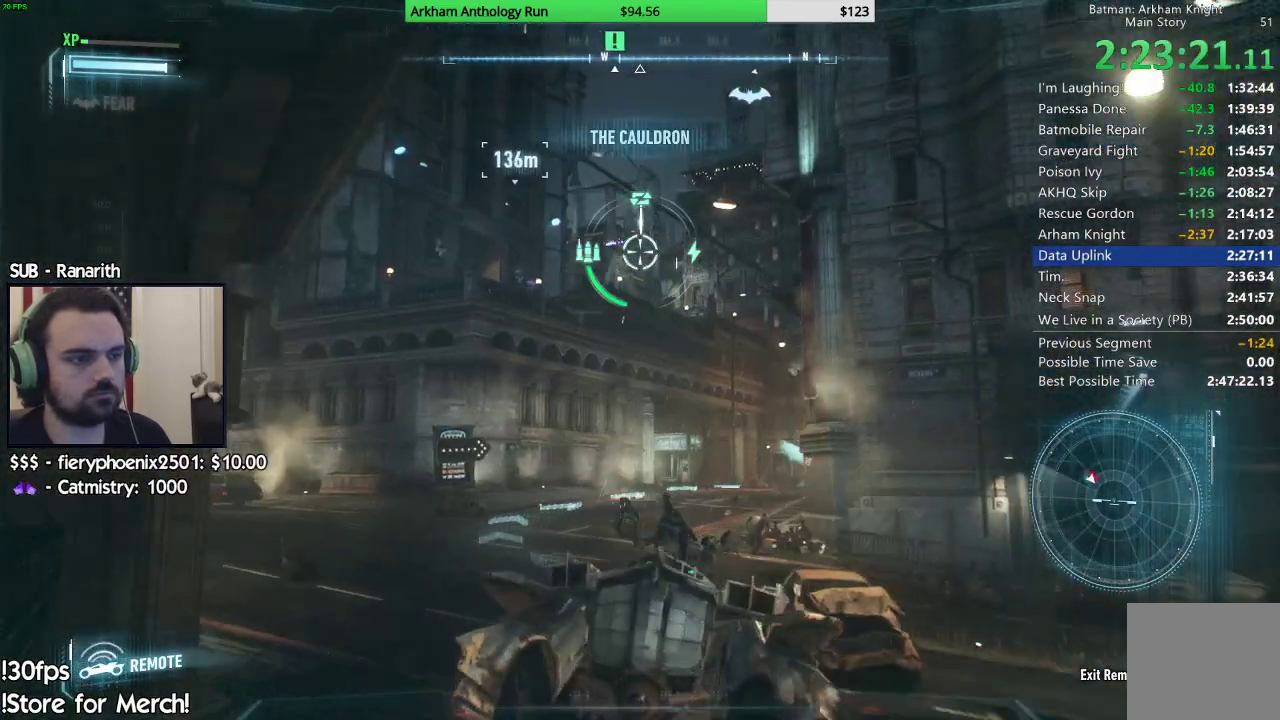
{"buttons": ["L2", "R1"], "left_stick": "right", "right_stick": "down-left"}
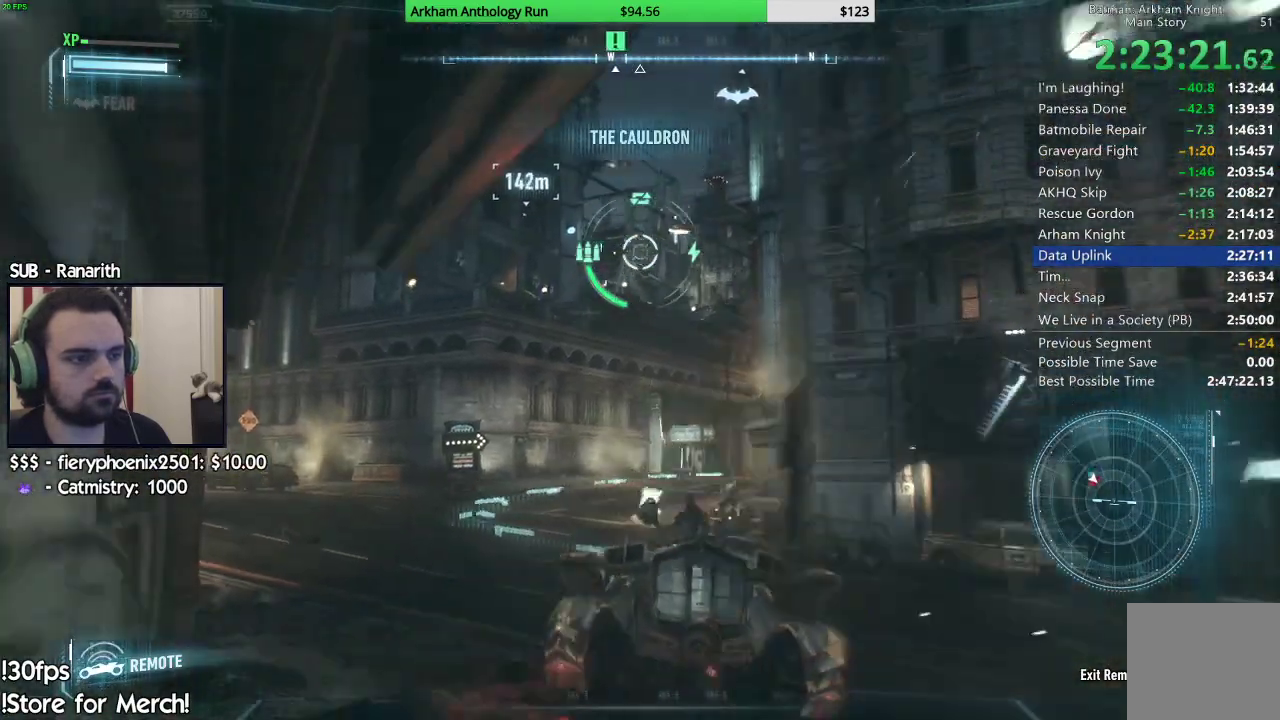
{"buttons": ["L2"], "left_stick": "down-left", "right_stick": "center", "events": [[283, "left_stick", "down"], [283, "right_stick", "center"], [317, "R1", "up"], [333, "left_stick", "down-left"], [383, "R1", "down"], [483, "R1", "up"]]}